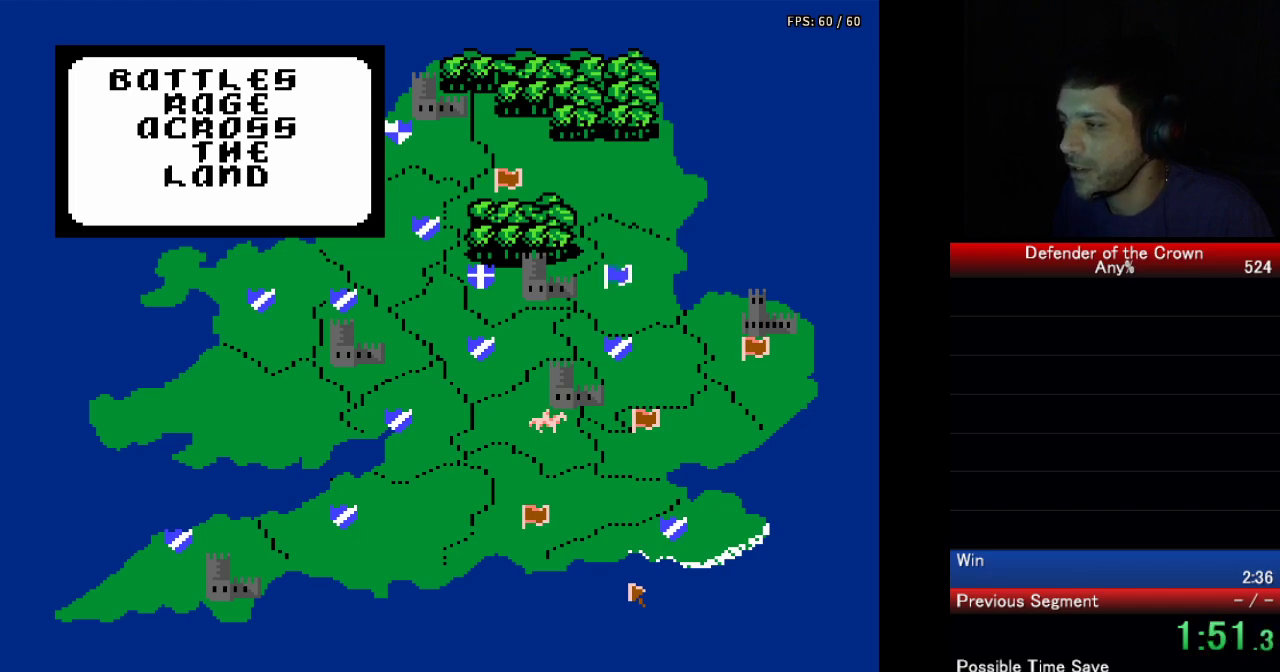
Gameplay with a controller (Nintendo layout); each line is a JSON object with the inputs held at the frame after it. "events" lists button and stick changes between this image and that frame as [ms after this image, input, new state], when the widget could be followed in between. Not read: B L3 R3 SELECT.
{"buttons": ["A"], "events": [[400, "A", "down"]]}
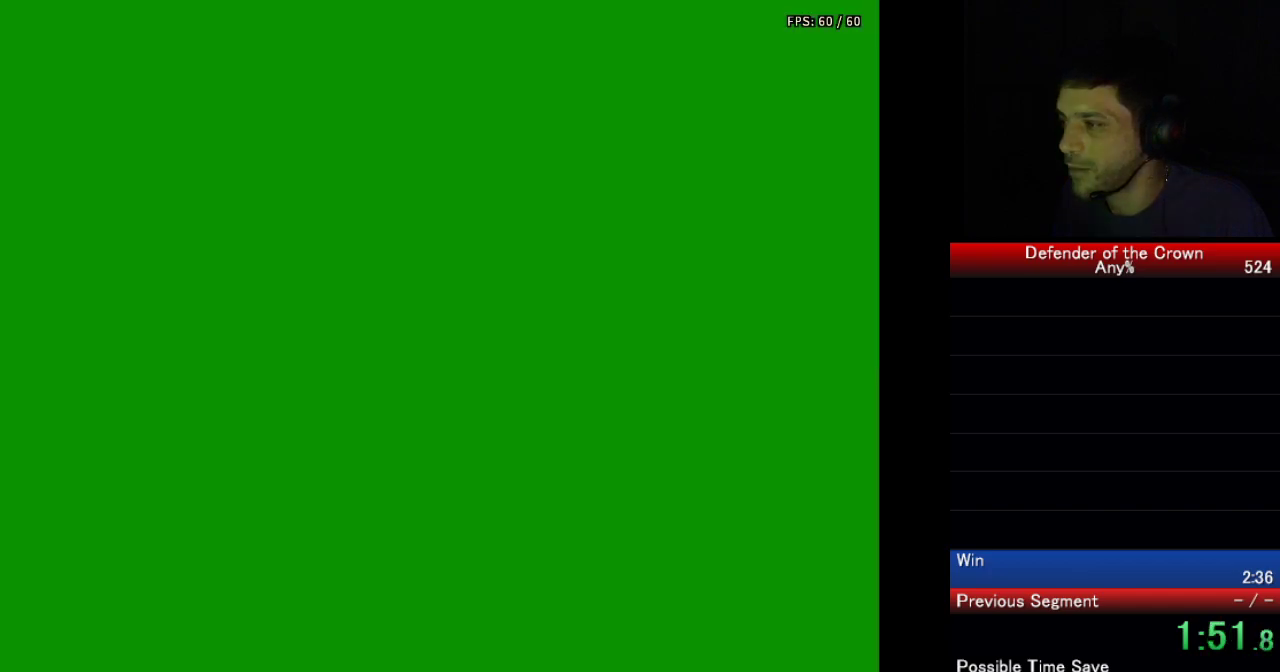
{"buttons": ["A"], "events": [[16, "A", "up"], [400, "A", "down"]]}
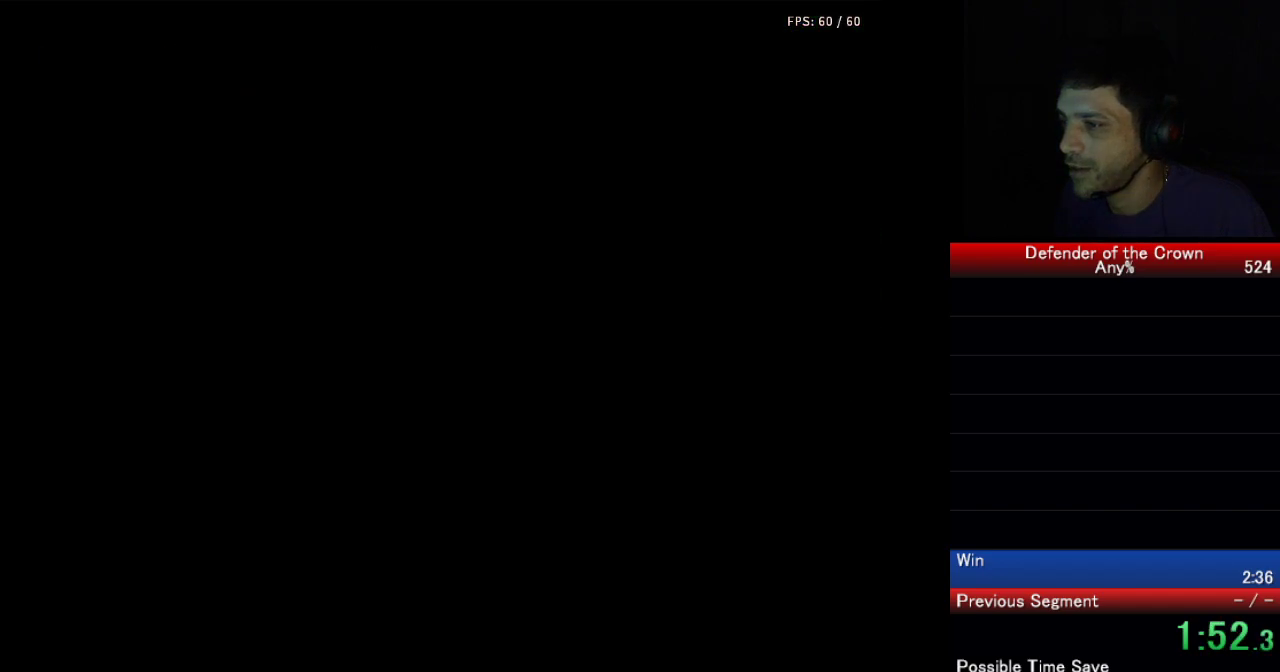
{"buttons": [], "events": [[33, "A", "up"], [266, "A", "down"], [400, "A", "up"]]}
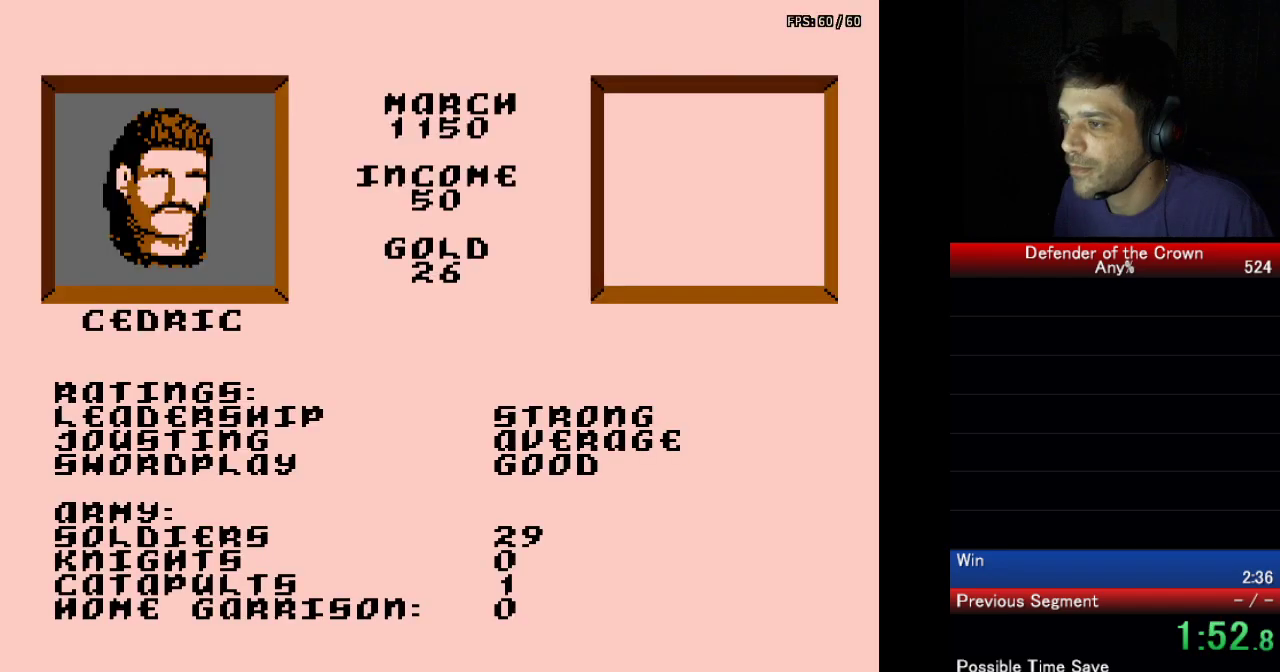
{"buttons": [], "events": [[116, "A", "down"], [250, "A", "up"]]}
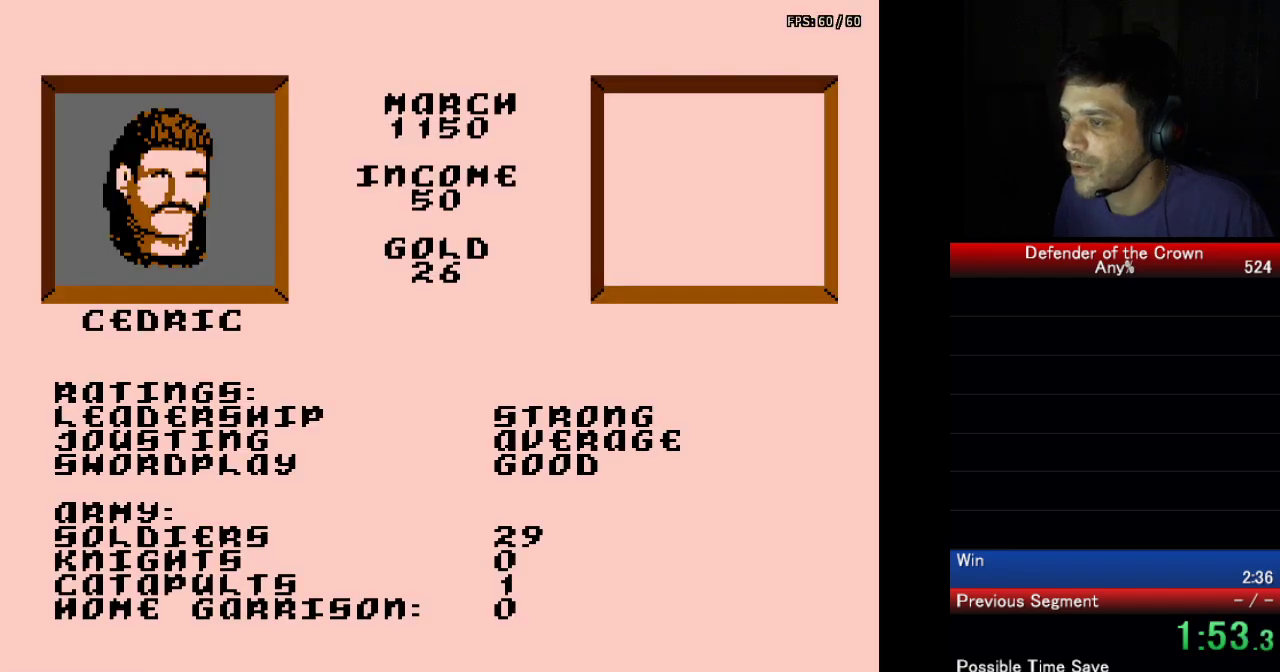
{"buttons": [], "events": []}
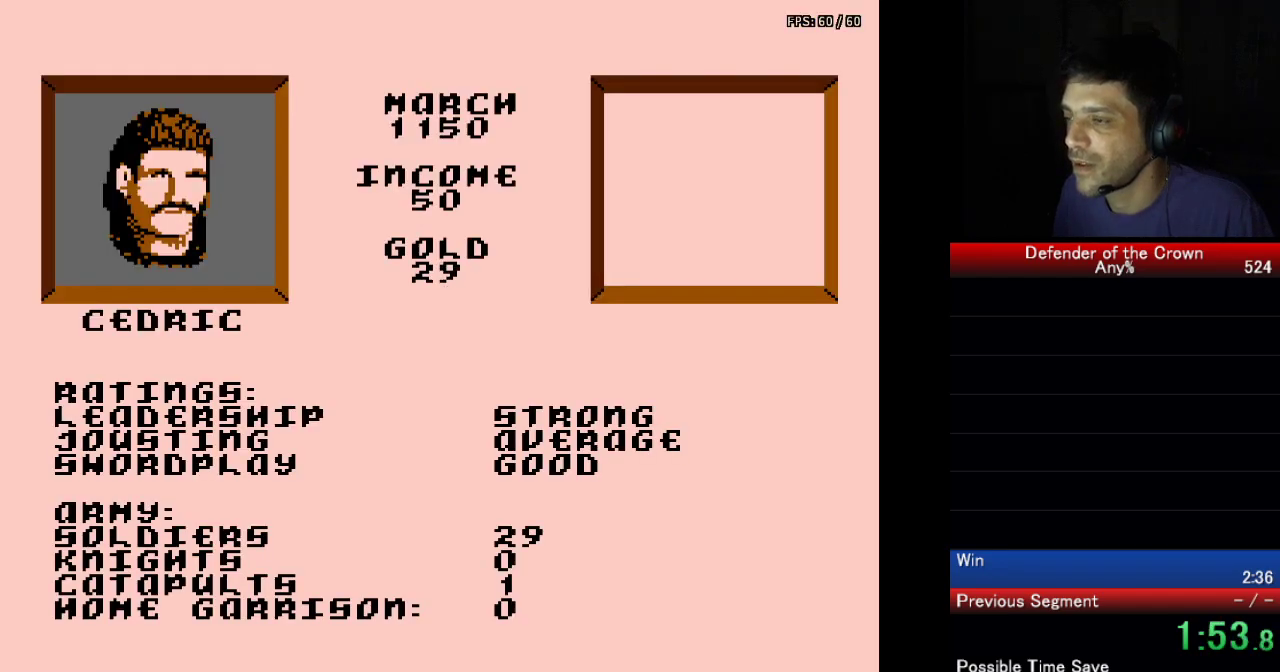
{"buttons": [], "events": []}
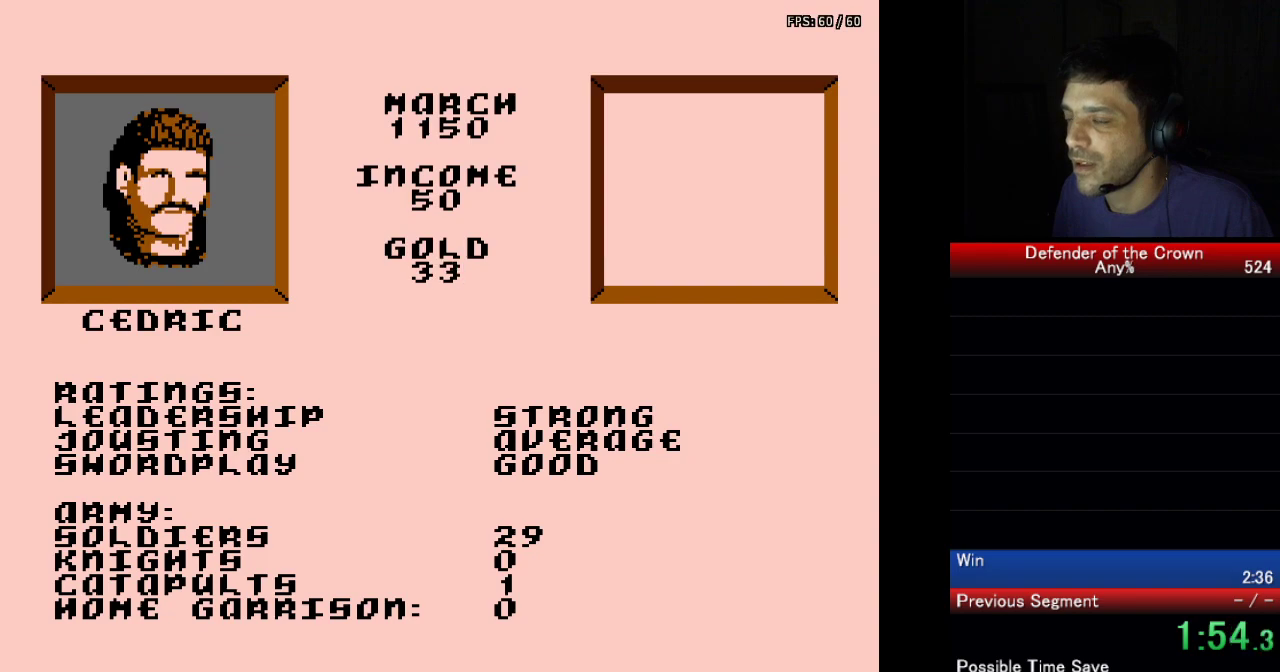
{"buttons": [], "events": []}
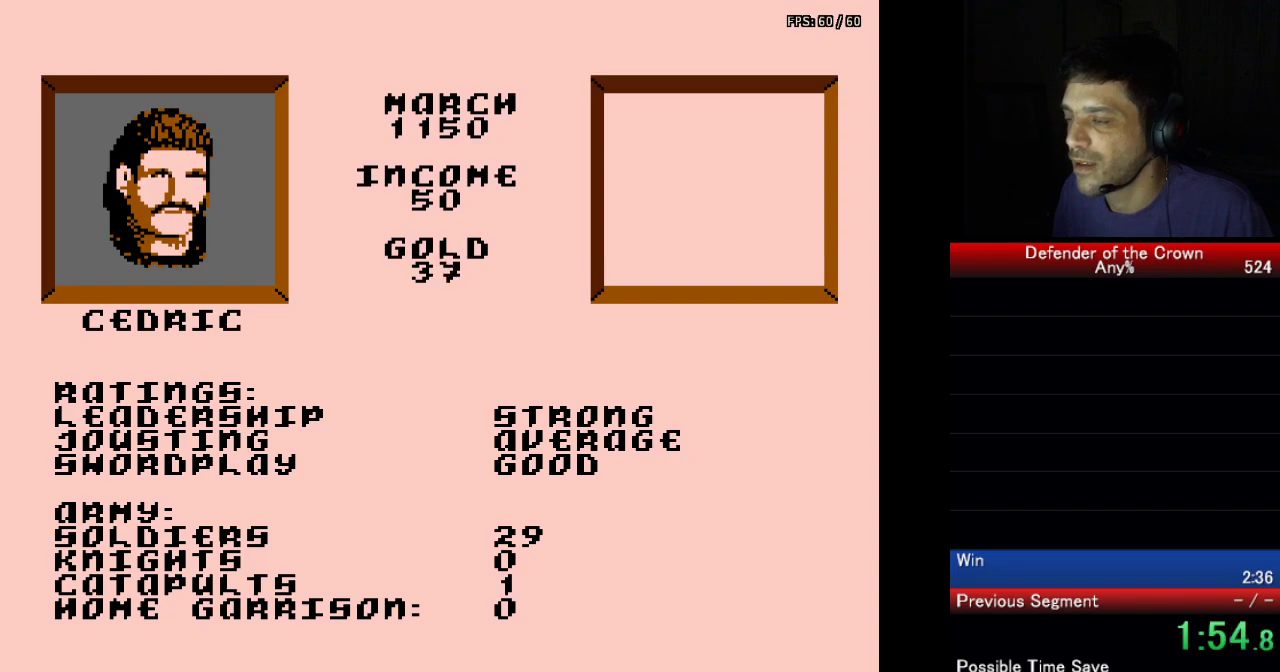
{"buttons": [], "events": []}
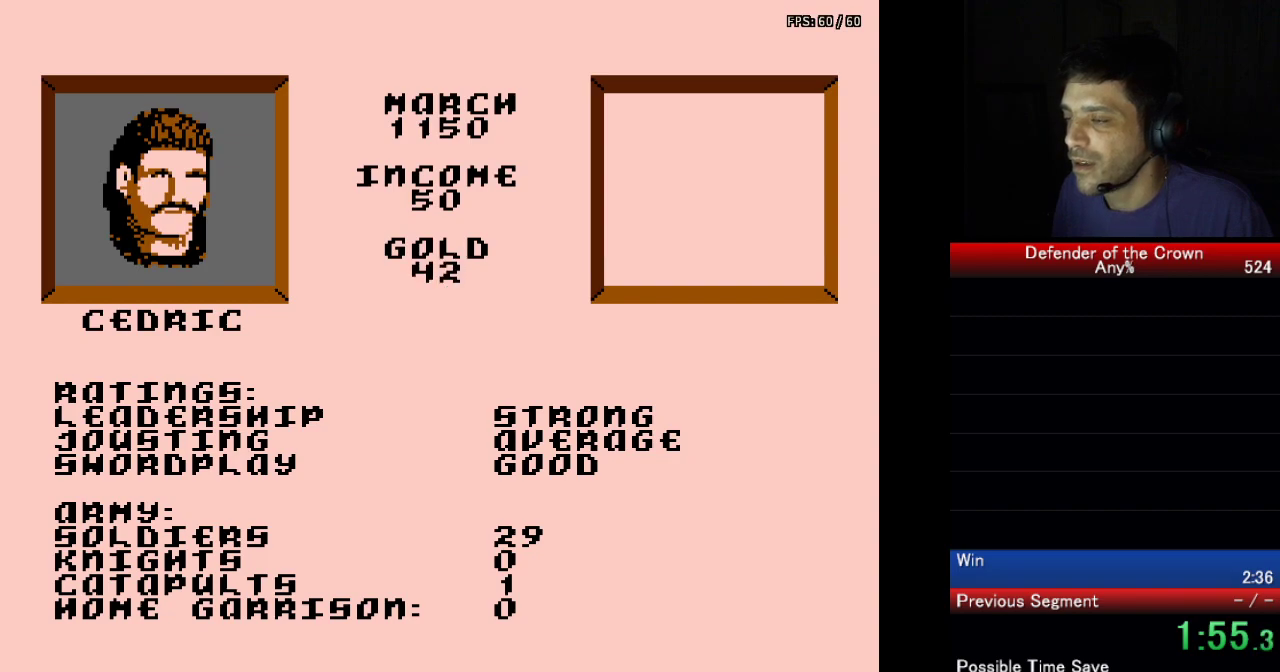
{"buttons": [], "events": []}
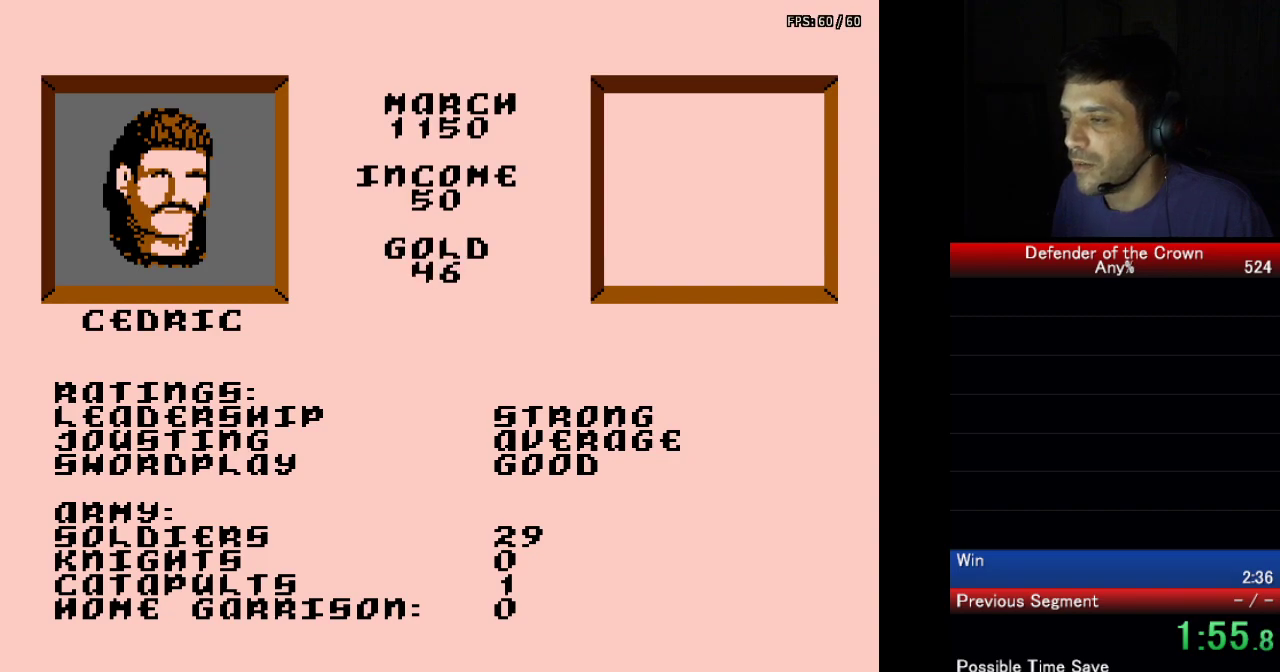
{"buttons": [], "events": []}
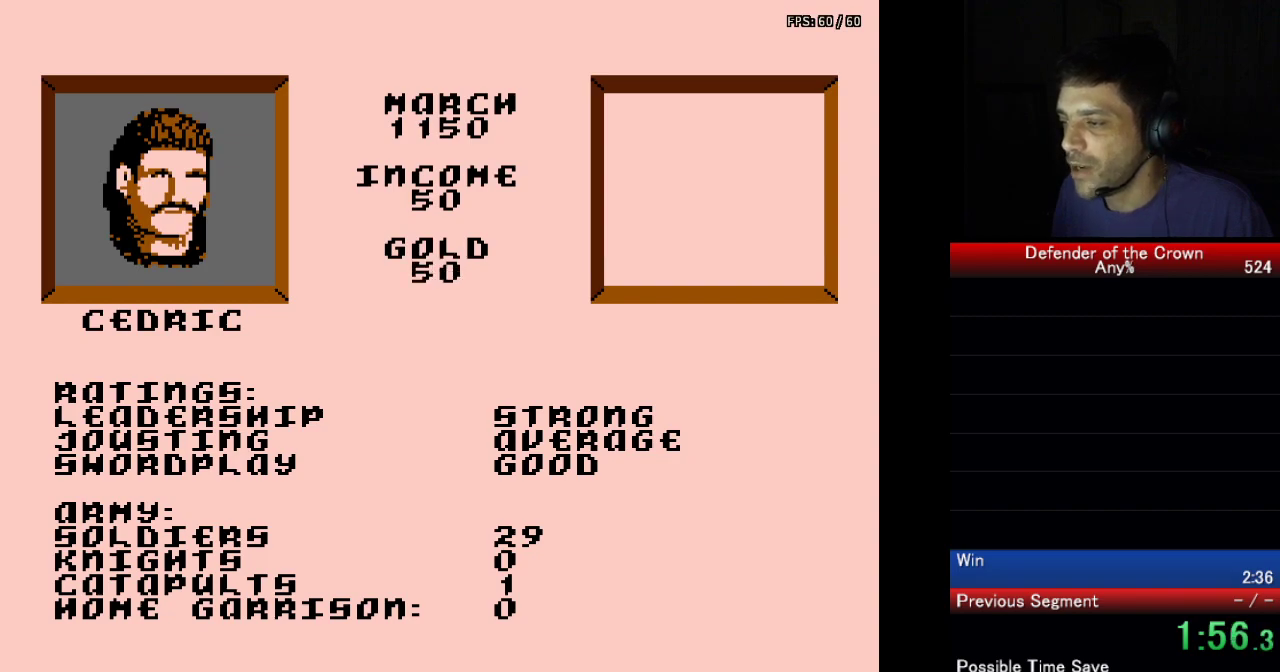
{"buttons": ["A"], "events": [[300, "A", "down"], [400, "A", "up"], [500, "A", "down"]]}
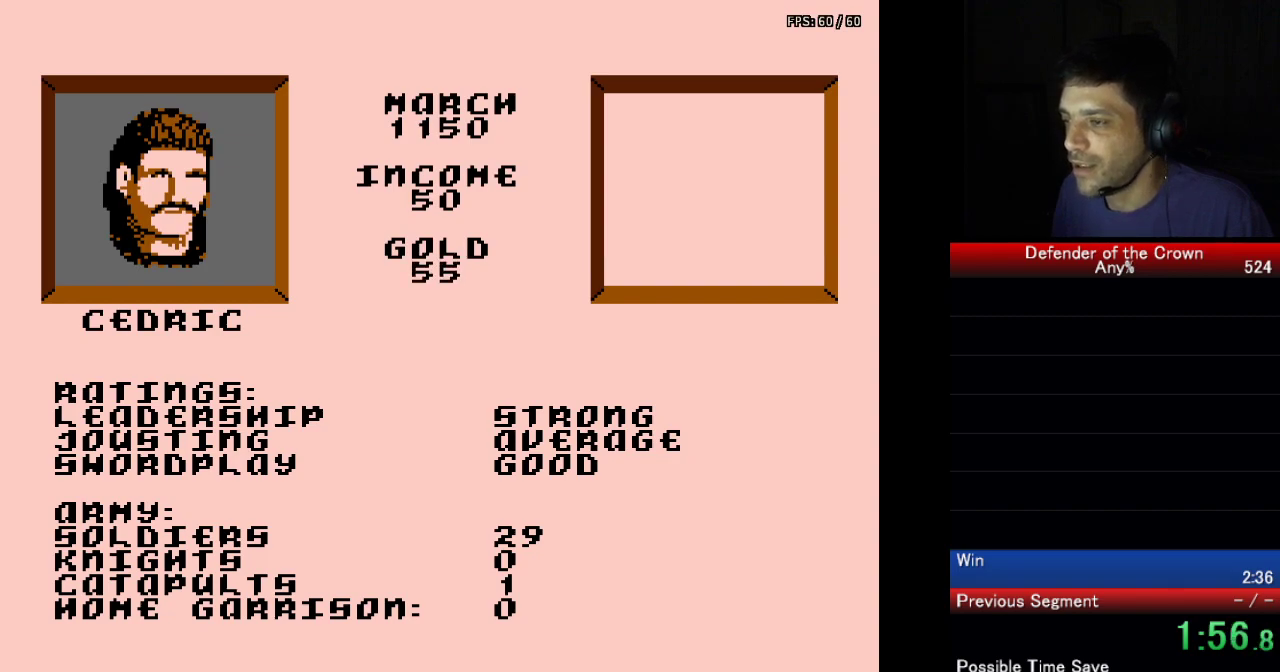
{"buttons": [], "events": [[116, "A", "up"], [183, "A", "down"], [266, "A", "up"], [350, "A", "down"], [433, "A", "up"]]}
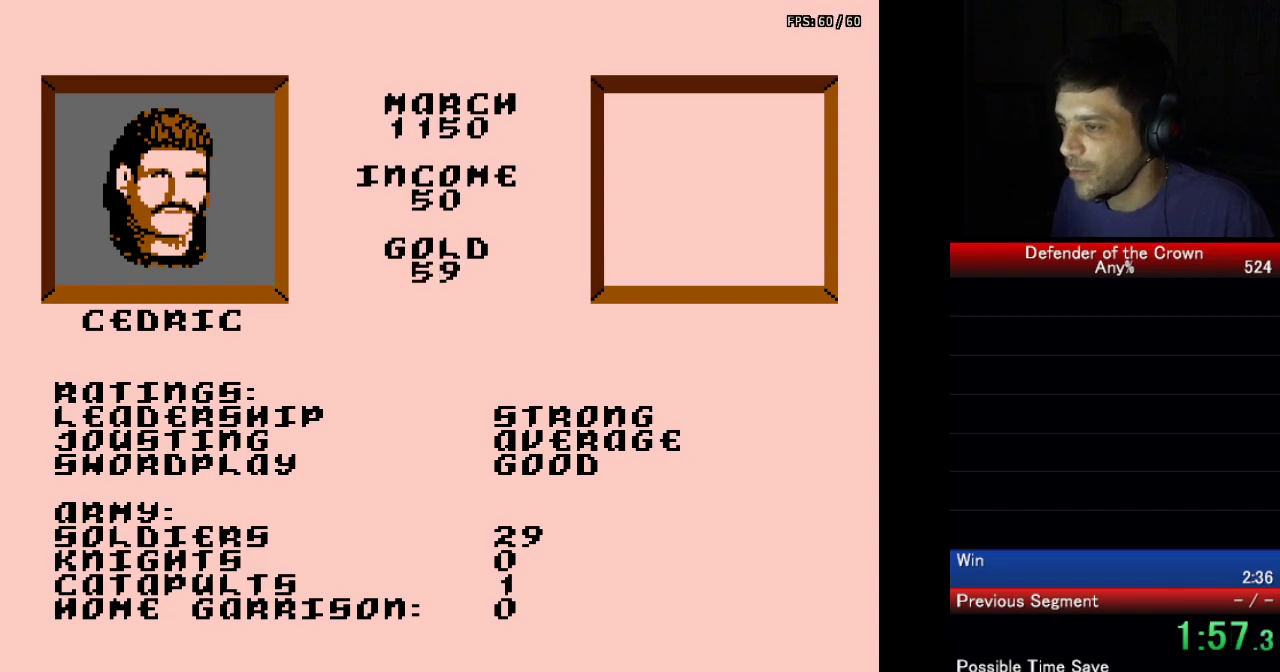
{"buttons": [], "events": [[33, "A", "down"], [116, "A", "up"], [183, "A", "down"], [283, "A", "up"], [366, "A", "down"], [450, "A", "up"]]}
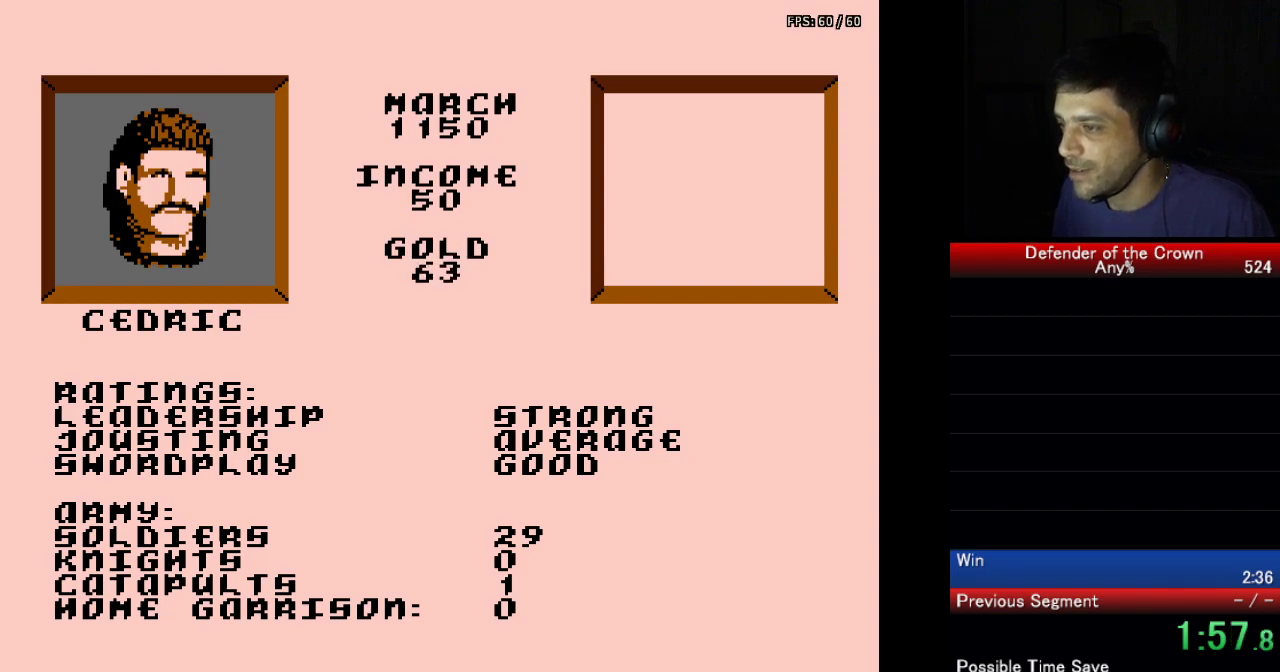
{"buttons": [], "events": [[66, "A", "down"], [166, "A", "up"], [350, "A", "down"], [433, "A", "up"]]}
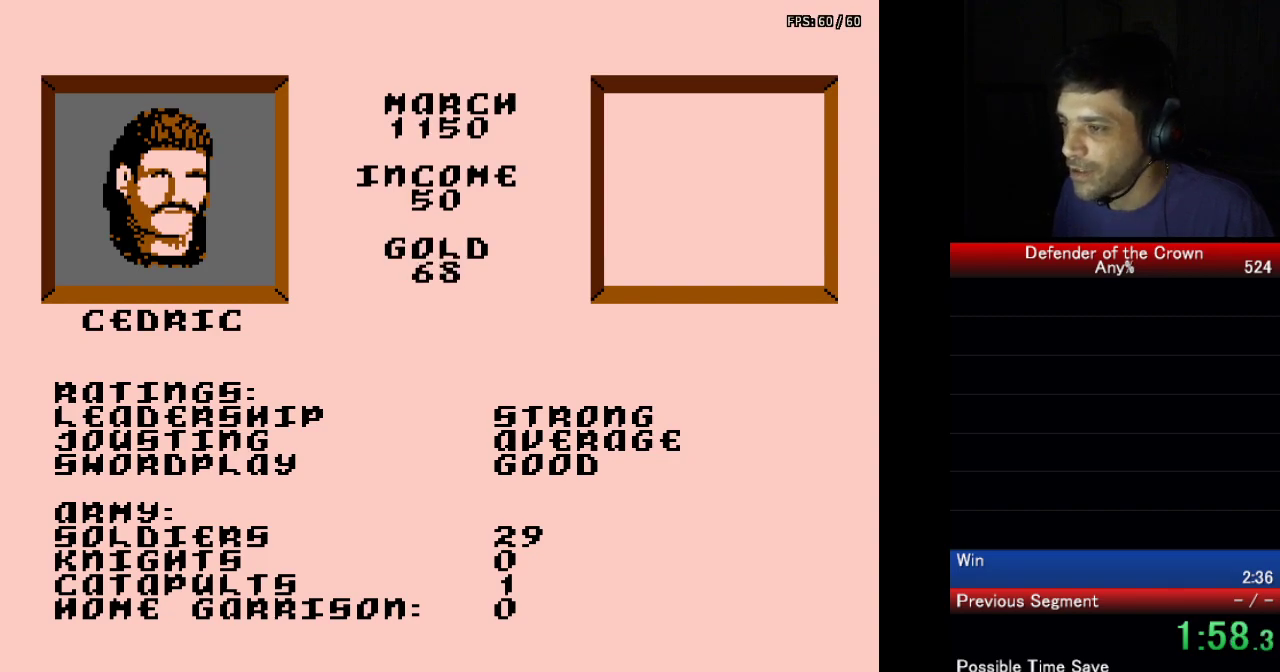
{"buttons": [], "events": [[83, "A", "down"], [183, "A", "up"], [366, "A", "down"], [450, "A", "up"]]}
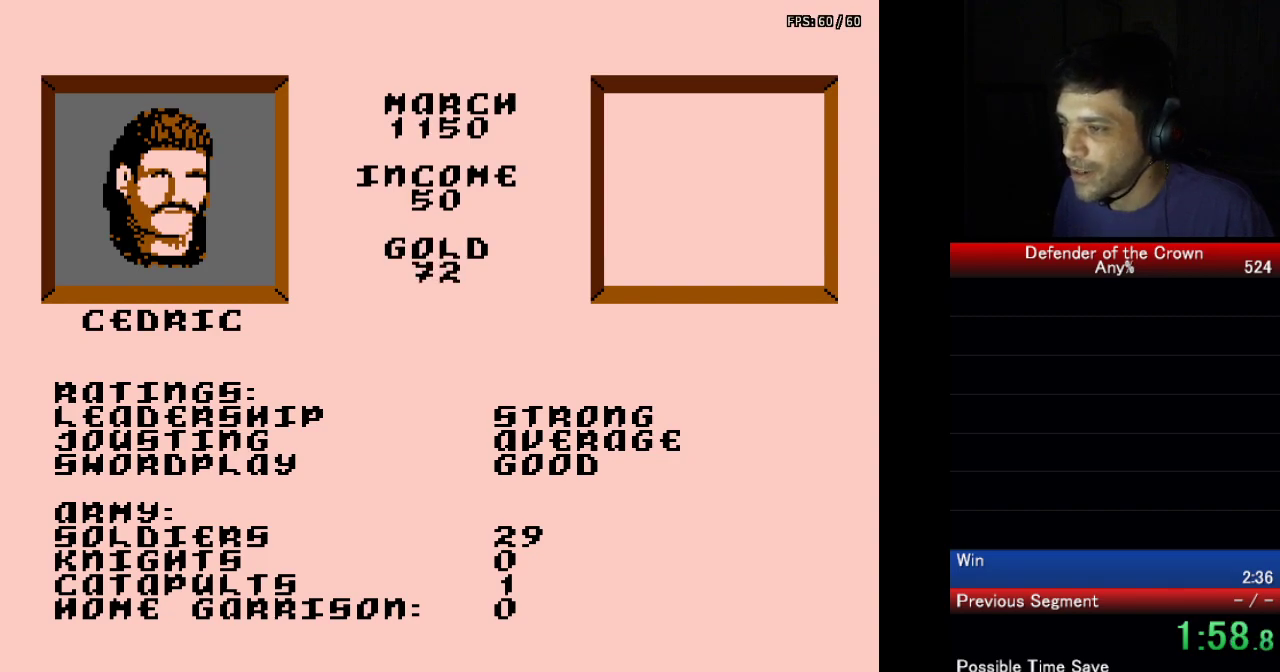
{"buttons": [], "events": []}
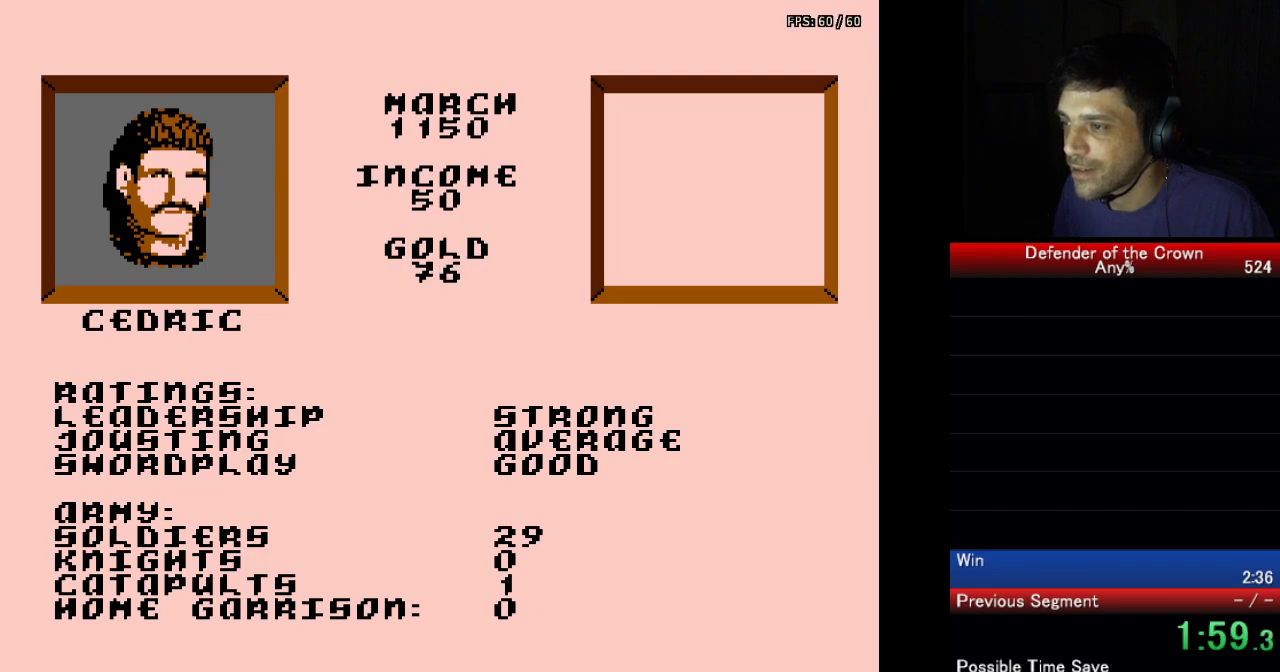
{"buttons": [], "events": [[350, "A", "down"], [450, "A", "up"]]}
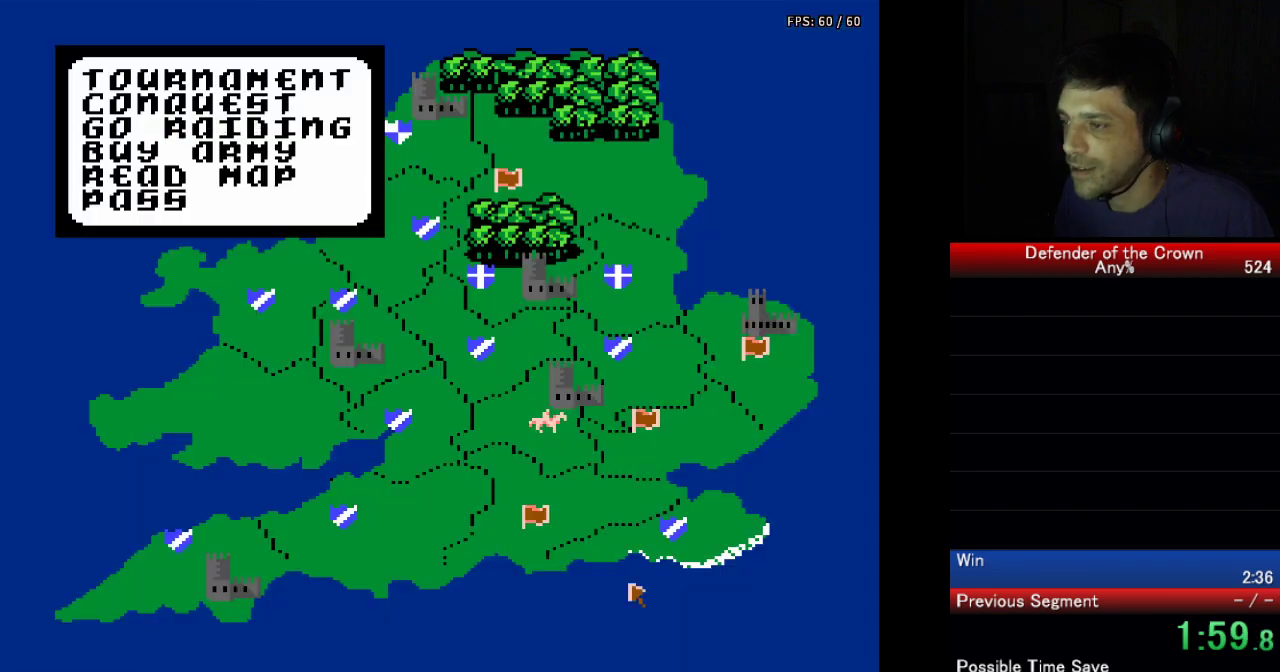
{"buttons": [], "events": [[183, "DPAD_UP", "down"], [266, "DPAD_UP", "up"], [366, "A", "down"], [433, "A", "up"]]}
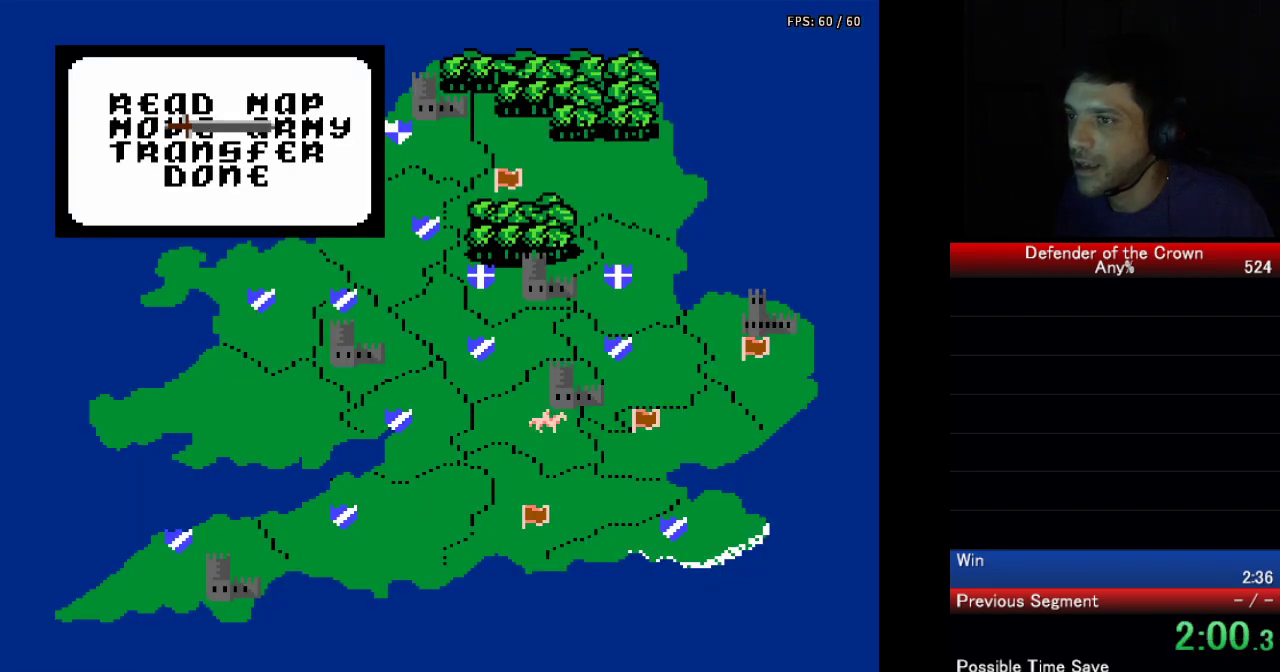
{"buttons": ["DPAD_UP"], "events": [[116, "A", "down"], [183, "A", "up"], [250, "DPAD_RIGHT", "down"], [483, "DPAD_UP", "down"], [500, "DPAD_RIGHT", "up"]]}
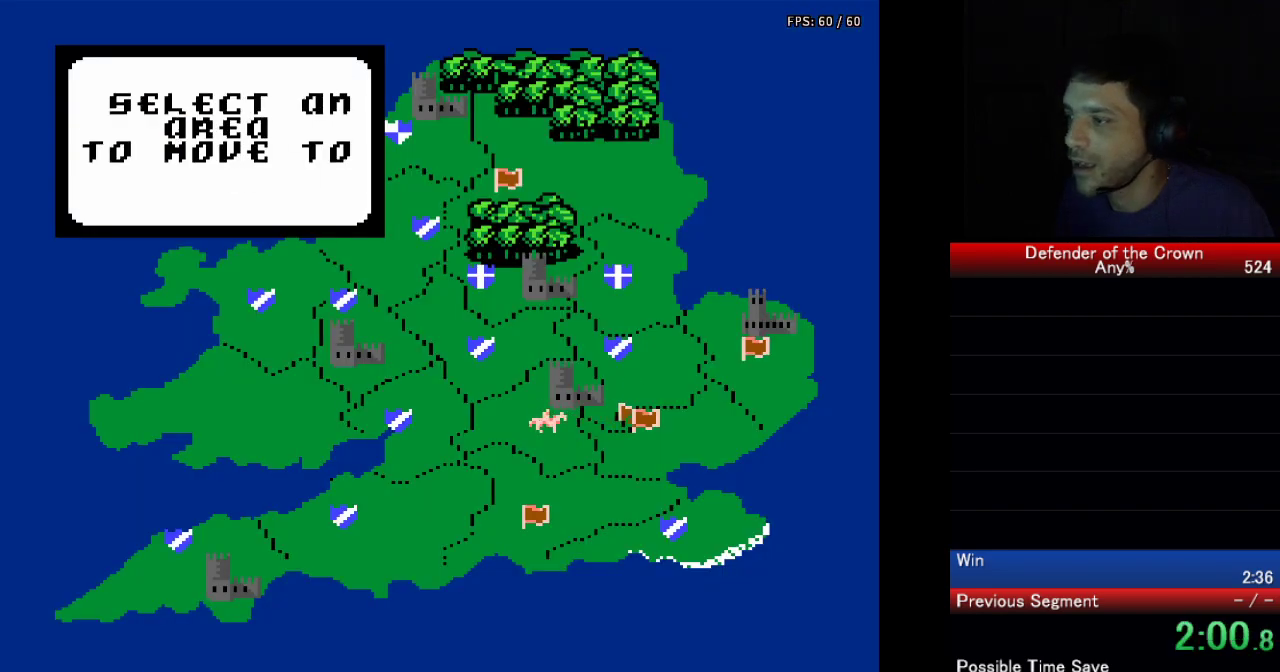
{"buttons": ["DPAD_UP", "DPAD_LEFT"], "events": [[100, "DPAD_UP", "up"], [150, "A", "down"], [250, "A", "up"], [333, "DPAD_UP", "down"], [400, "DPAD_LEFT", "down"]]}
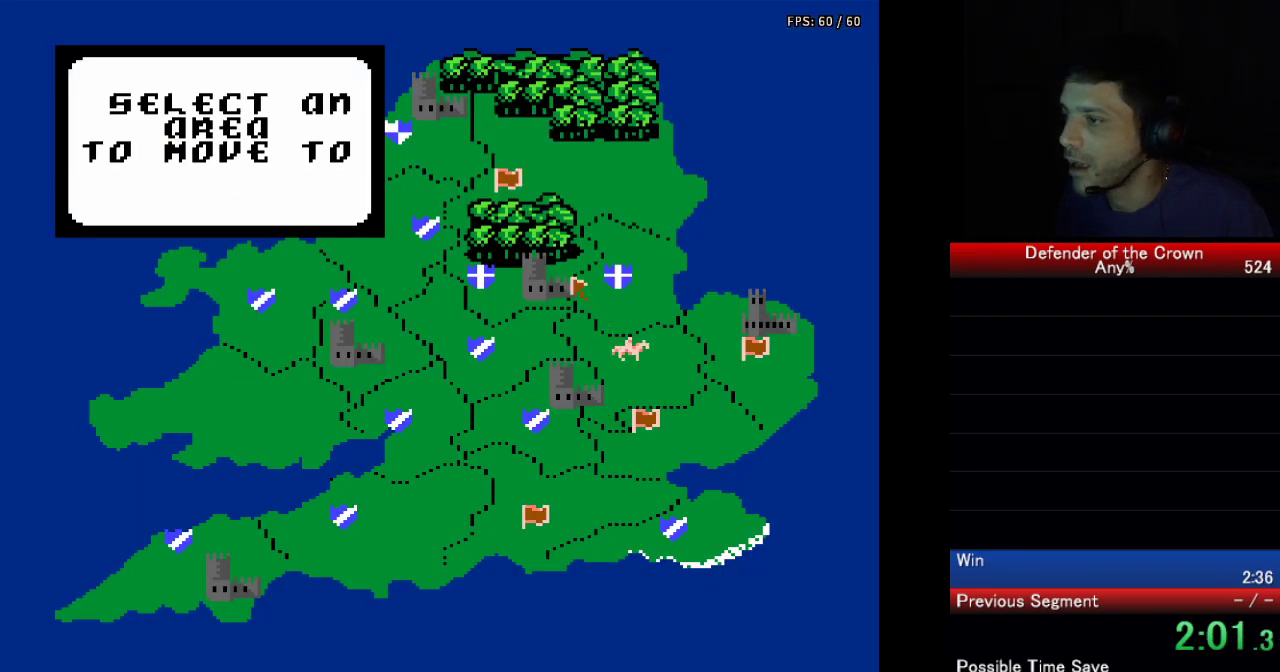
{"buttons": ["A"], "events": [[116, "DPAD_UP", "up"], [166, "DPAD_LEFT", "up"], [183, "A", "down"], [300, "A", "up"], [433, "A", "down"]]}
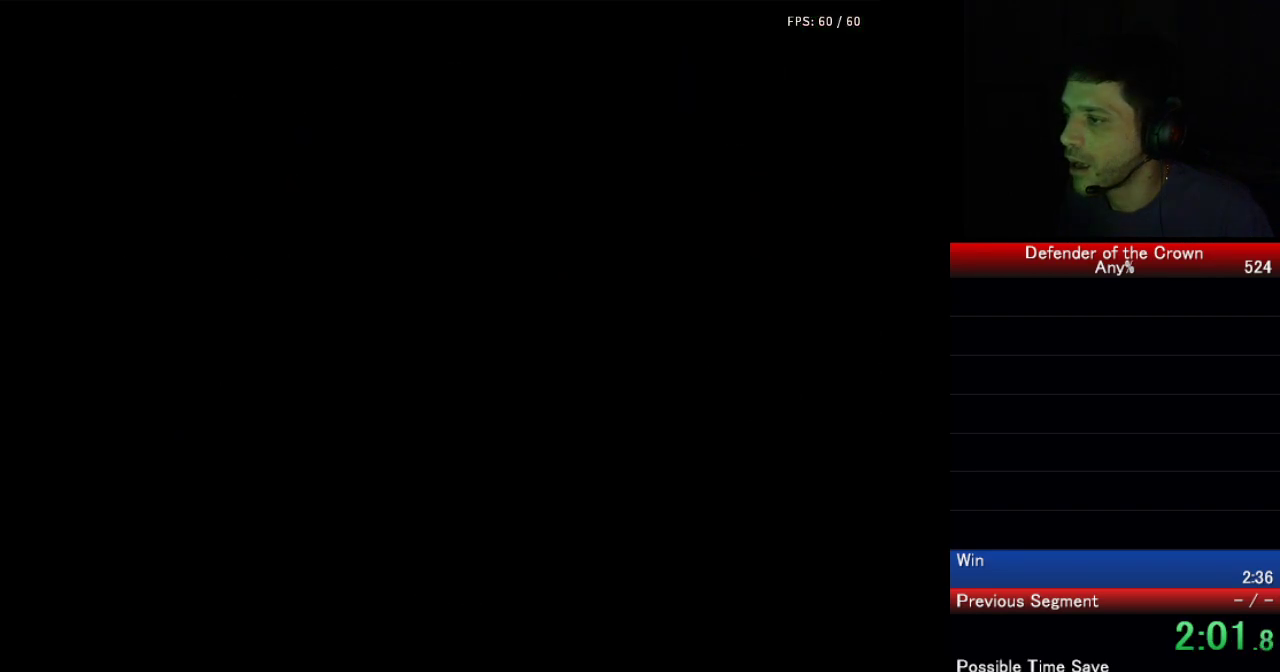
{"buttons": ["DPAD_RIGHT"], "events": [[66, "A", "up"], [166, "A", "down"], [283, "A", "up"], [300, "DPAD_RIGHT", "down"]]}
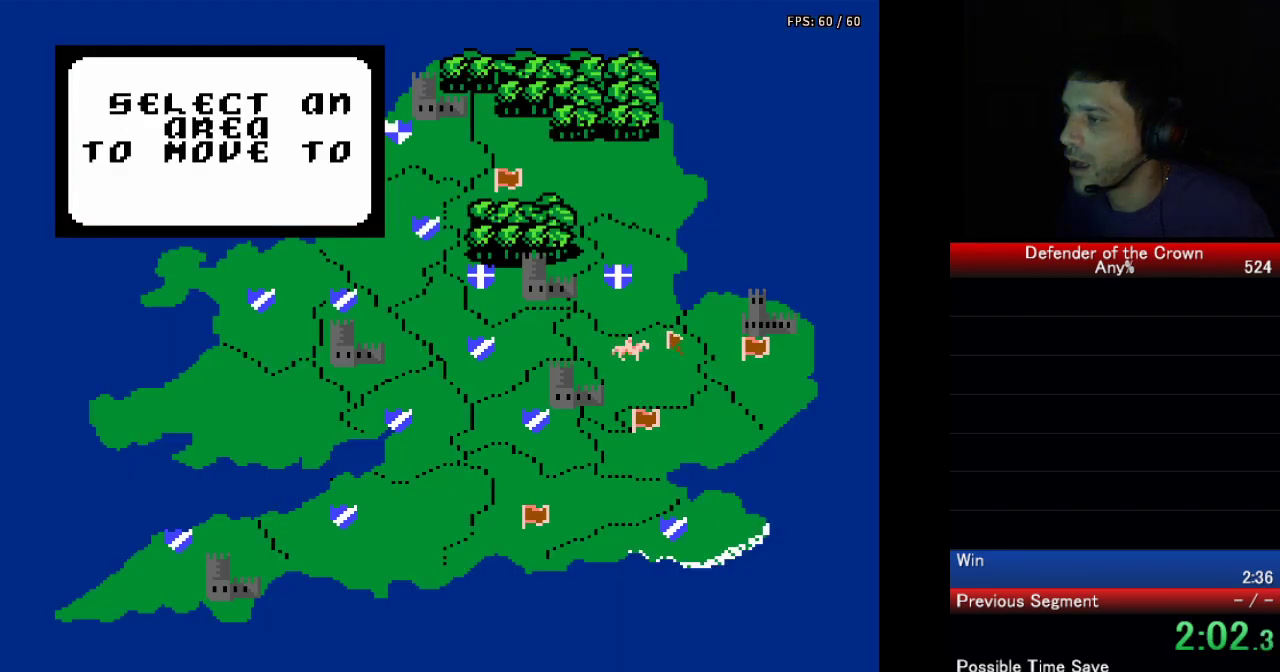
{"buttons": [], "events": [[166, "A", "down"], [166, "DPAD_RIGHT", "up"], [300, "A", "up"]]}
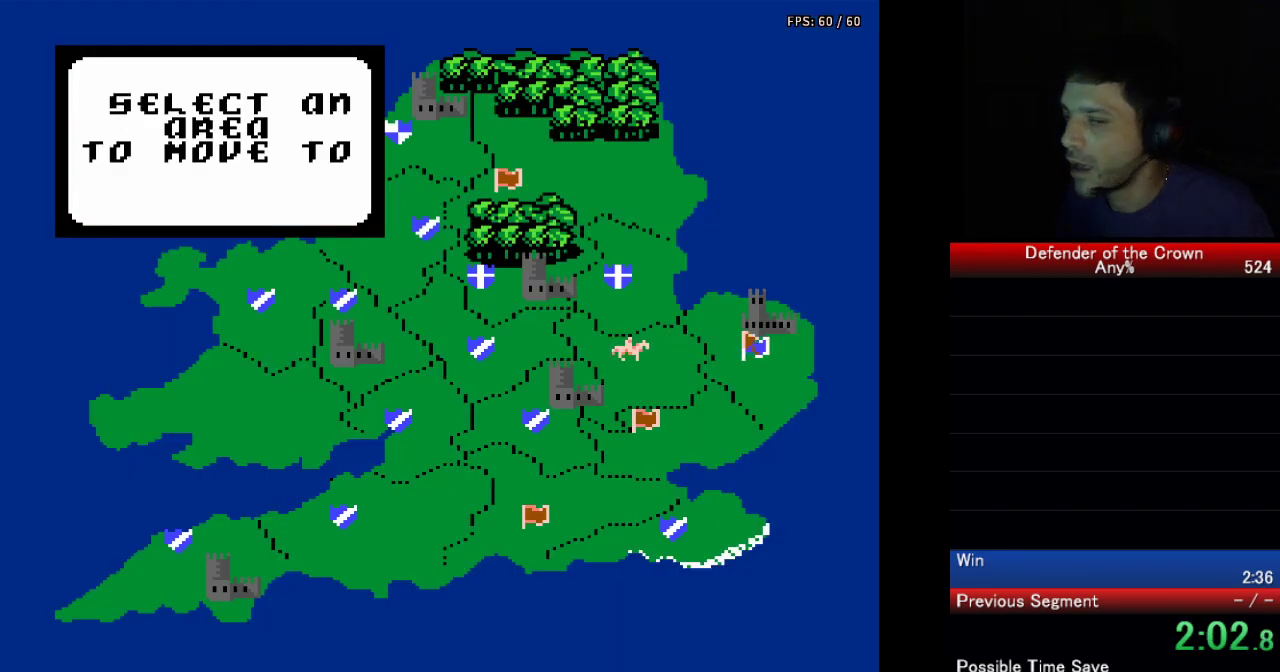
{"buttons": ["A"], "events": [[483, "A", "down"]]}
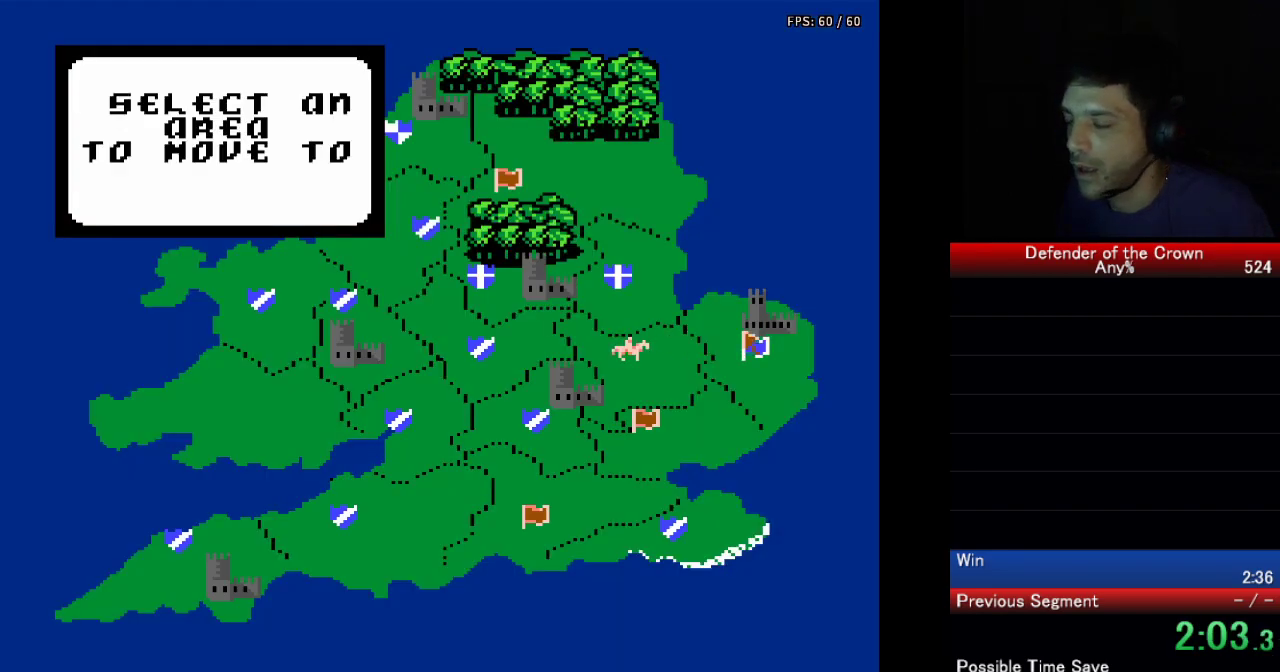
{"buttons": [], "events": [[83, "A", "up"], [183, "A", "down"], [266, "A", "up"], [350, "A", "down"], [450, "A", "up"]]}
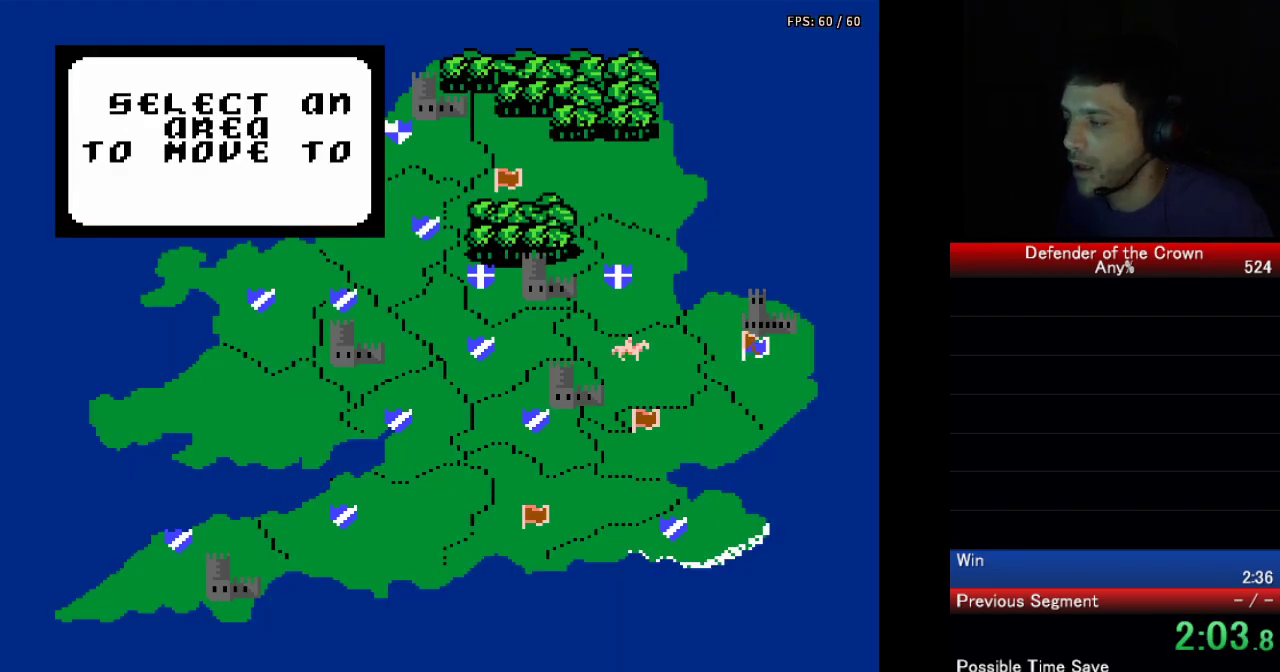
{"buttons": [], "events": [[33, "A", "down"], [116, "A", "up"], [216, "A", "down"], [283, "A", "up"], [383, "A", "down"], [450, "A", "up"]]}
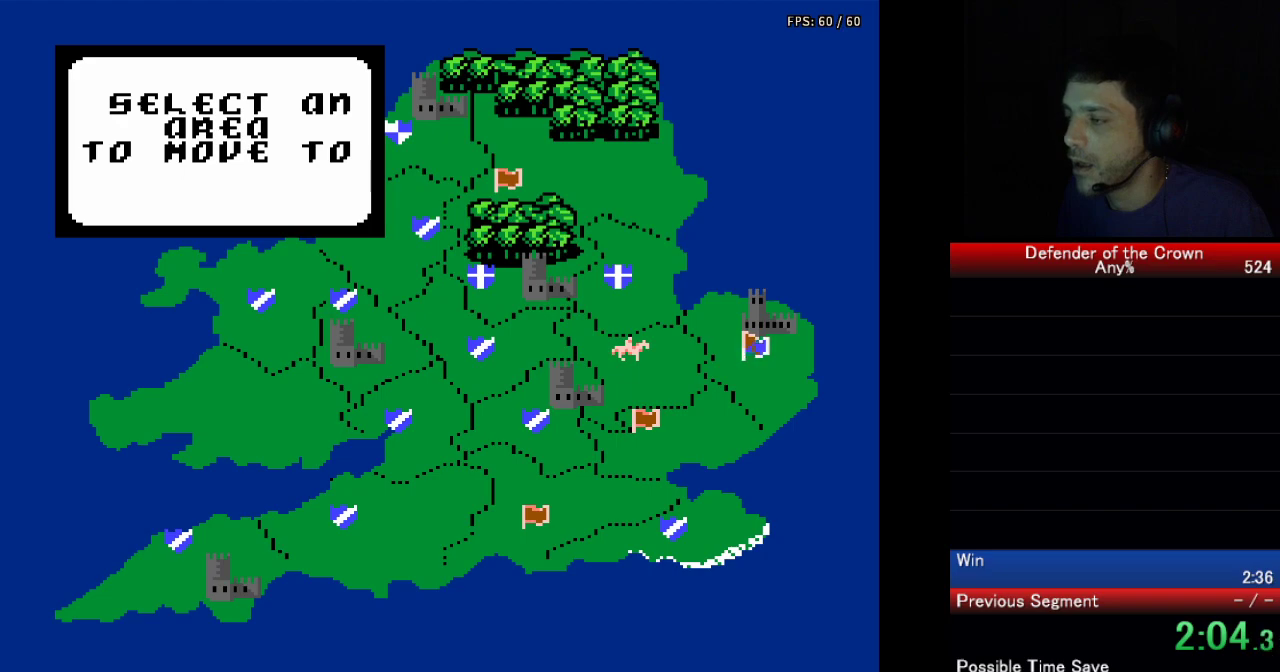
{"buttons": [], "events": [[33, "A", "down"], [116, "A", "up"], [200, "A", "down"], [283, "A", "up"], [350, "A", "down"], [433, "A", "up"]]}
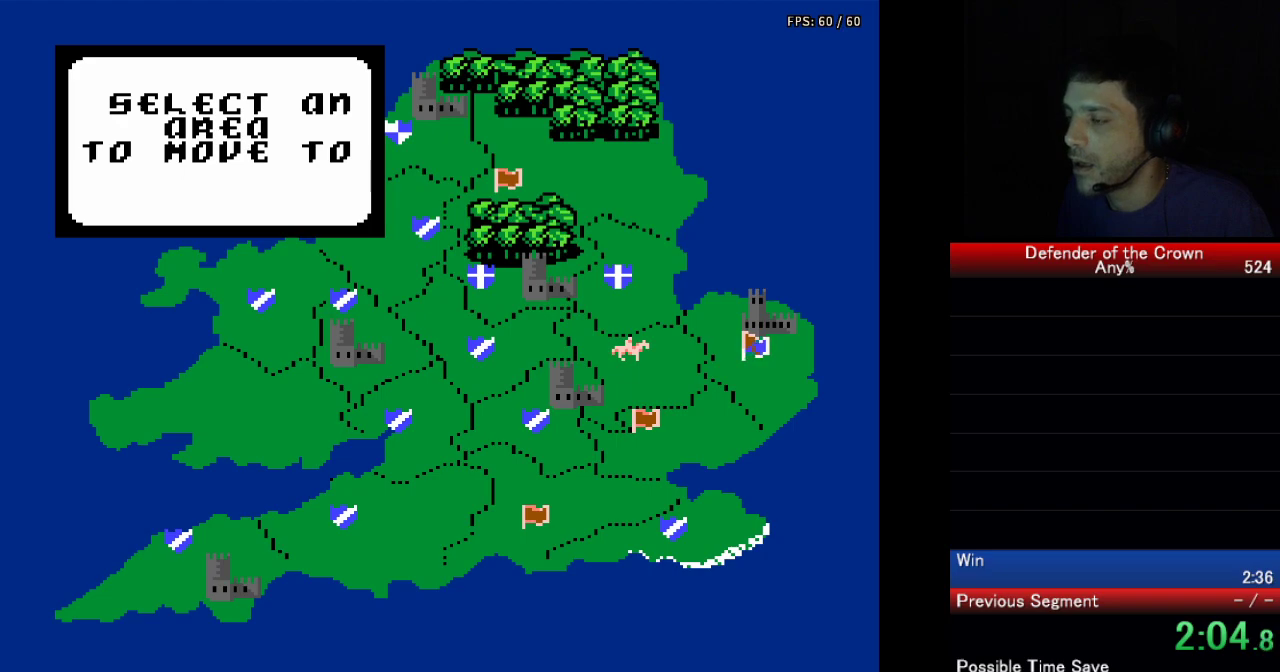
{"buttons": ["A"], "events": [[16, "A", "down"], [100, "A", "up"], [166, "A", "down"], [250, "A", "up"], [316, "A", "down"], [400, "A", "up"], [466, "A", "down"]]}
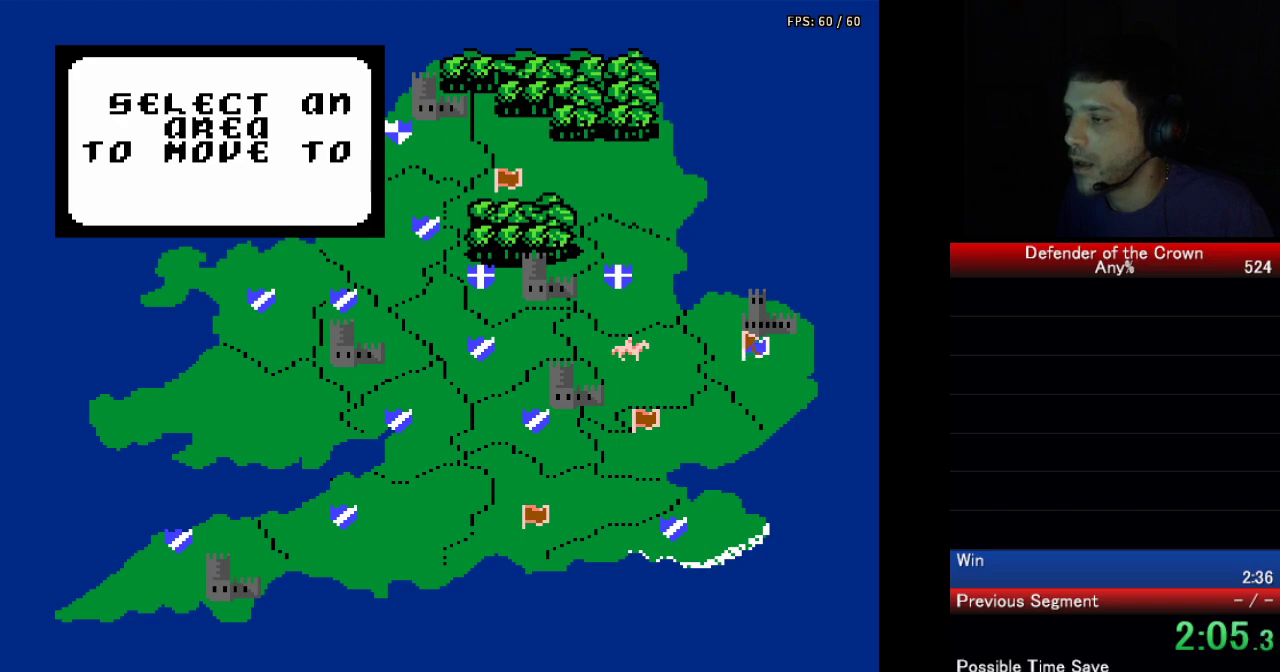
{"buttons": [], "events": [[50, "A", "up"], [116, "A", "down"], [200, "A", "up"], [283, "A", "down"], [350, "A", "up"], [416, "A", "down"], [500, "A", "up"]]}
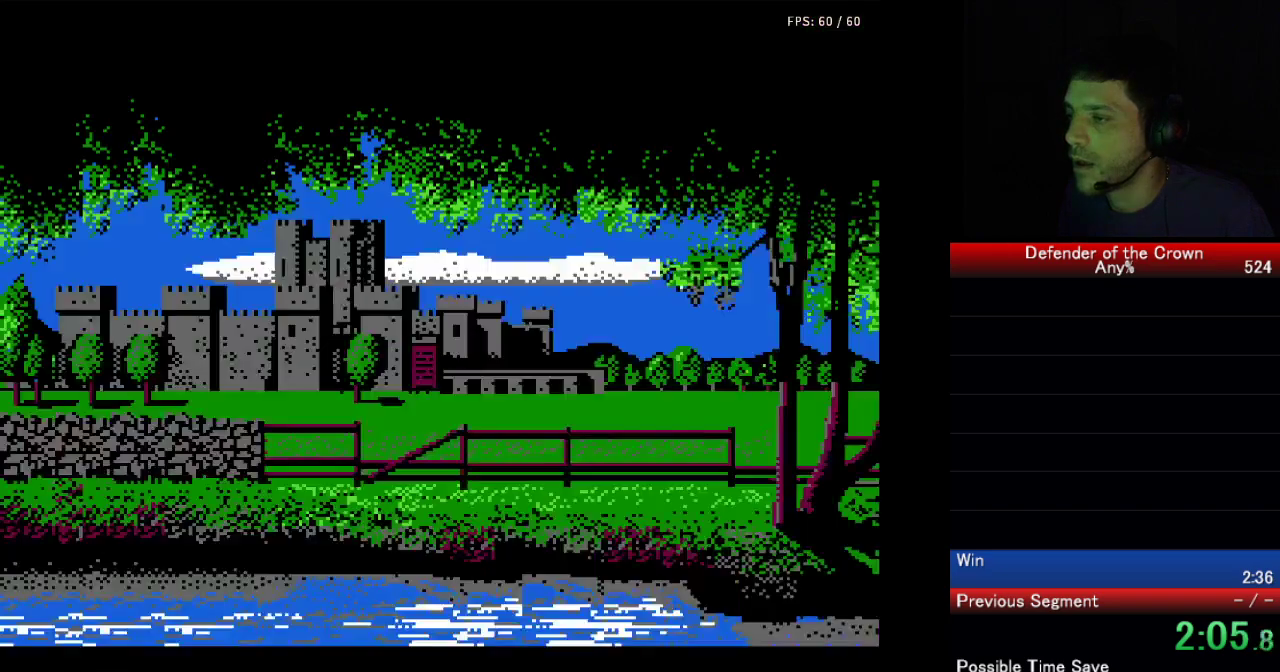
{"buttons": ["A"], "events": [[83, "A", "down"], [166, "A", "up"], [266, "A", "down"]]}